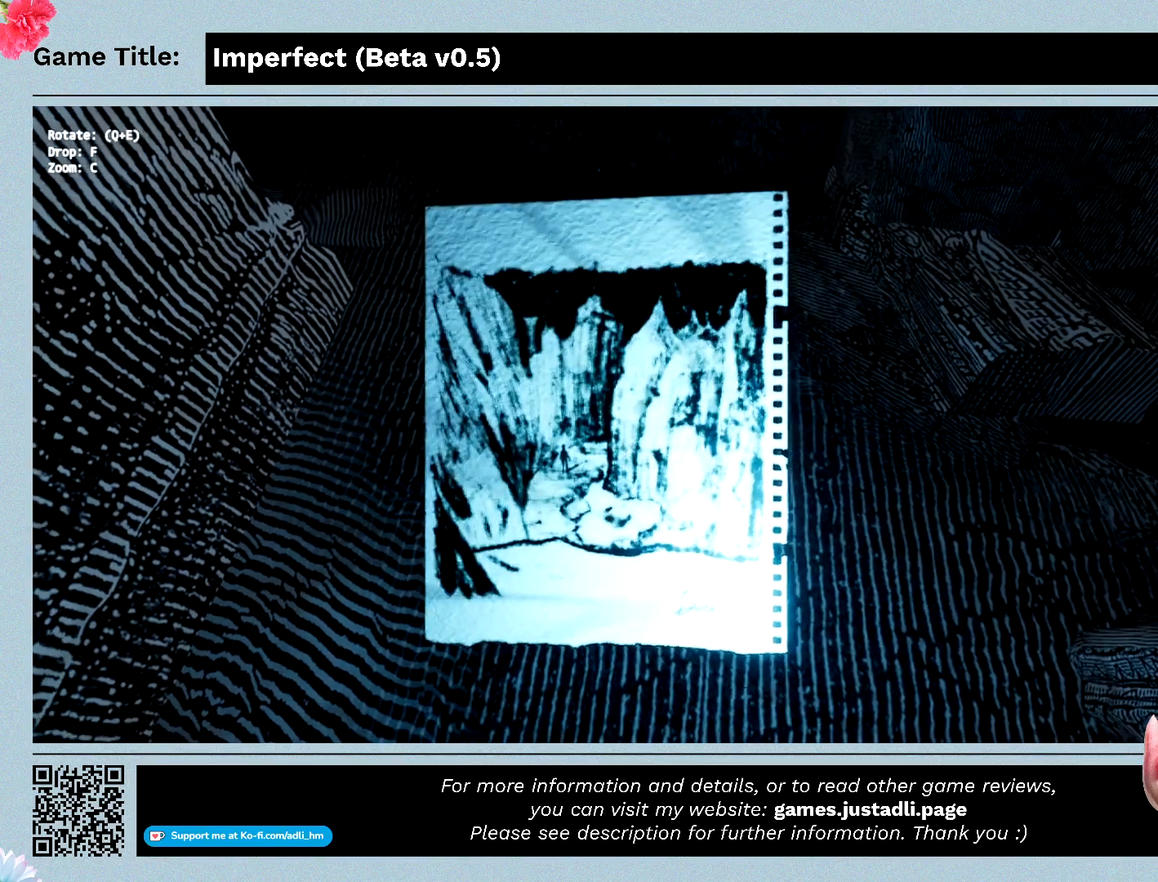
Gameplay with keyboard and mouse; each line is a JSON object with the keys and mouse buttons held at the frame after it. "events" lists presses ("down") and releases ("up") of "0", "1", "2", "3", "4", "5", "6", "7", "8", "9", "a", "alt", "b", "c", "caps_lock", "ctrl", "d", "down", "e", "escape", "f", "f1", "f2", "f3", "f4", "f5", "f6", "f7", "f8", "g", "h", "i", "j", "k", "l", "left", "m", "n", "o", "p", "q", "r", "return", "right", "s", "shift", "space", "t", "tab", "tilde", "u", "up", "v", "w", "x", "y", "z", "mouse_left", "mouse_wheel" and "mouse_right" between this image and that frame as [ms after this image, input, new state], when the widget could be followed in between. "mouse_left", "mouse_wheel", "mouse_right" = the "left", "wheel", "right" buttons of the "mouse" list. No other keys are recorded. "wheel" means that the mouse wheel is clicked or scrolled. Mouse movement is not recorded.
{"keys": ["e"], "mouse": ["left"], "events": [[433, "q", "up"], [467, "e", "down"]]}
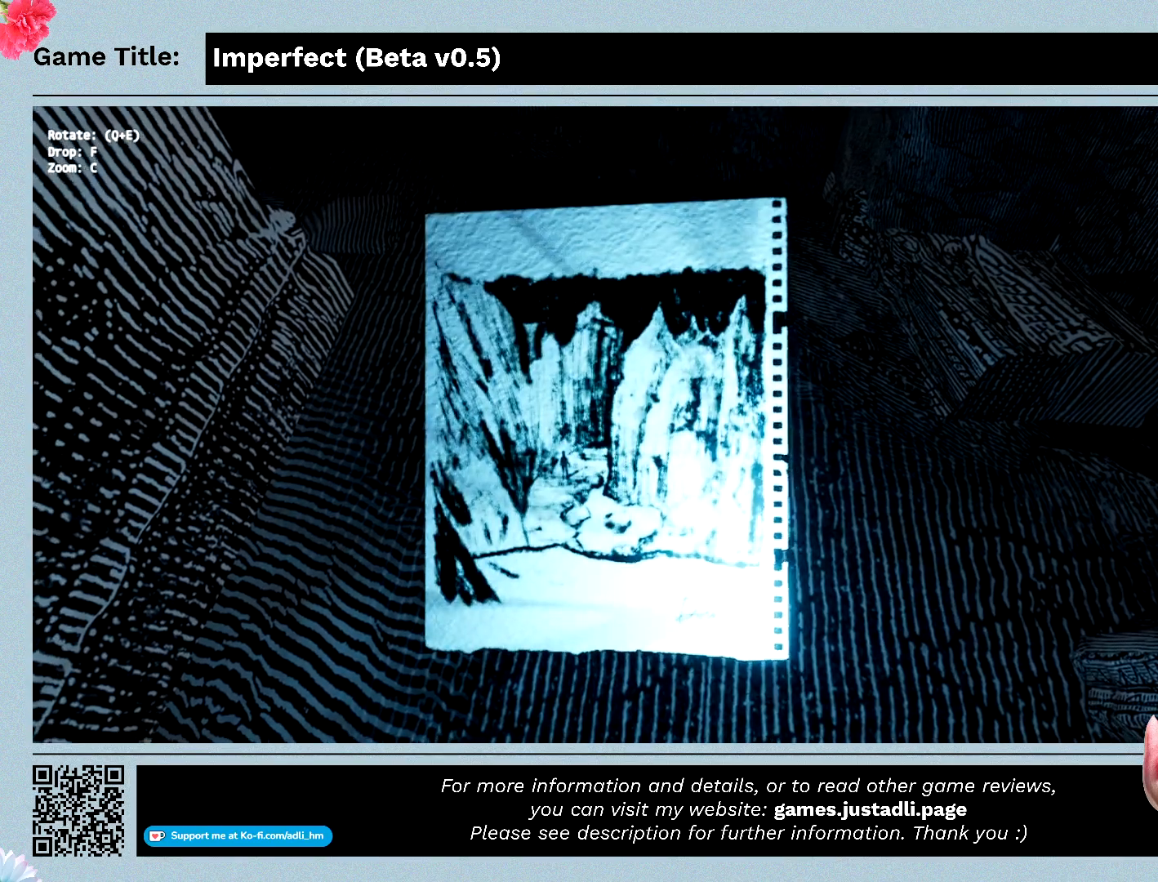
{"keys": ["e"], "mouse": ["left"], "events": []}
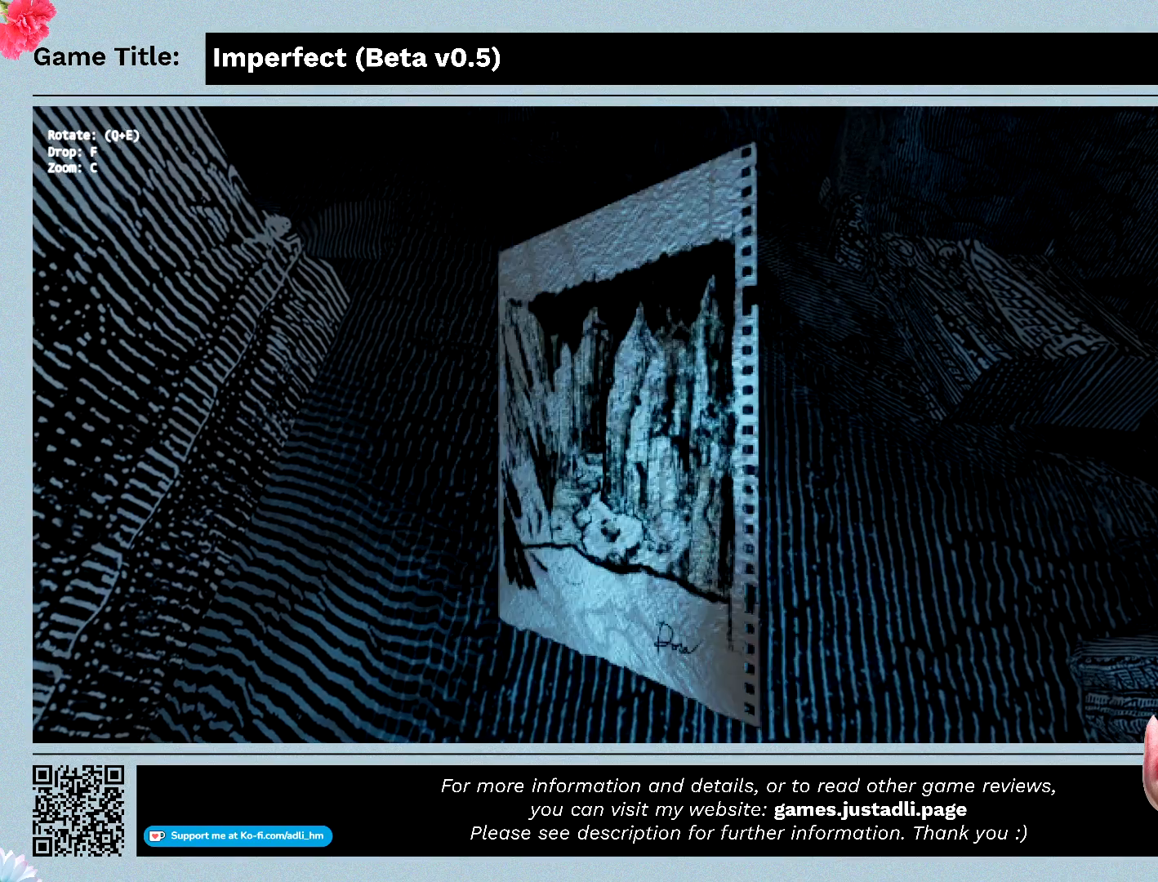
{"keys": [], "mouse": ["left"], "events": [[300, "e", "up"]]}
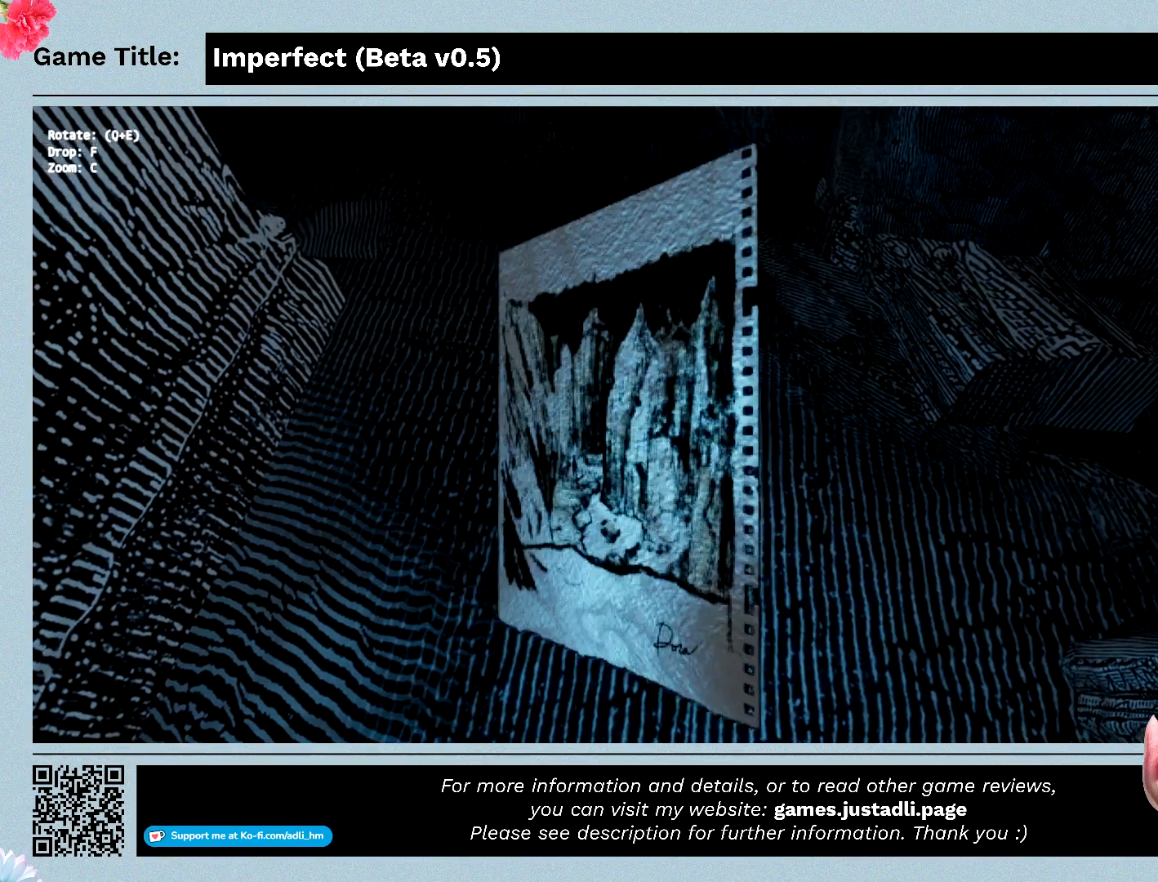
{"keys": [], "mouse": ["left"], "events": []}
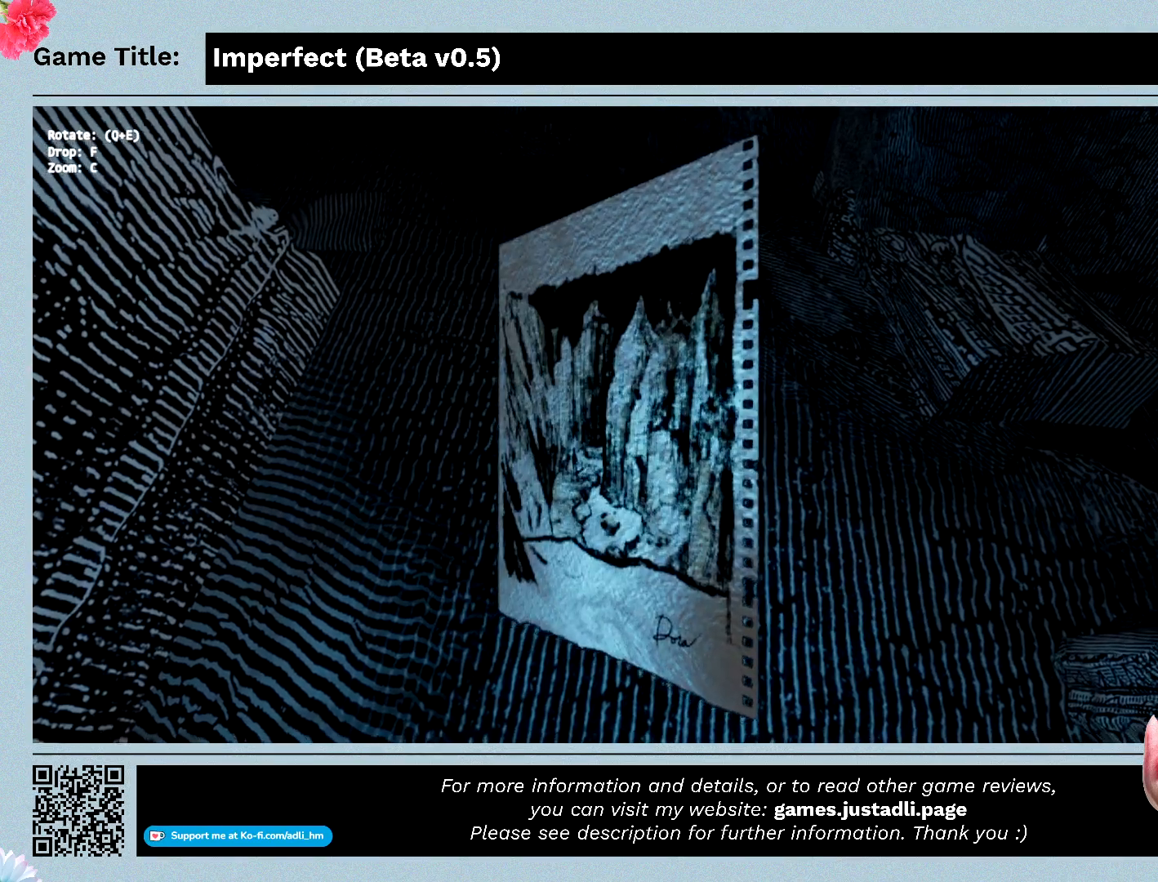
{"keys": [], "mouse": ["left"], "events": []}
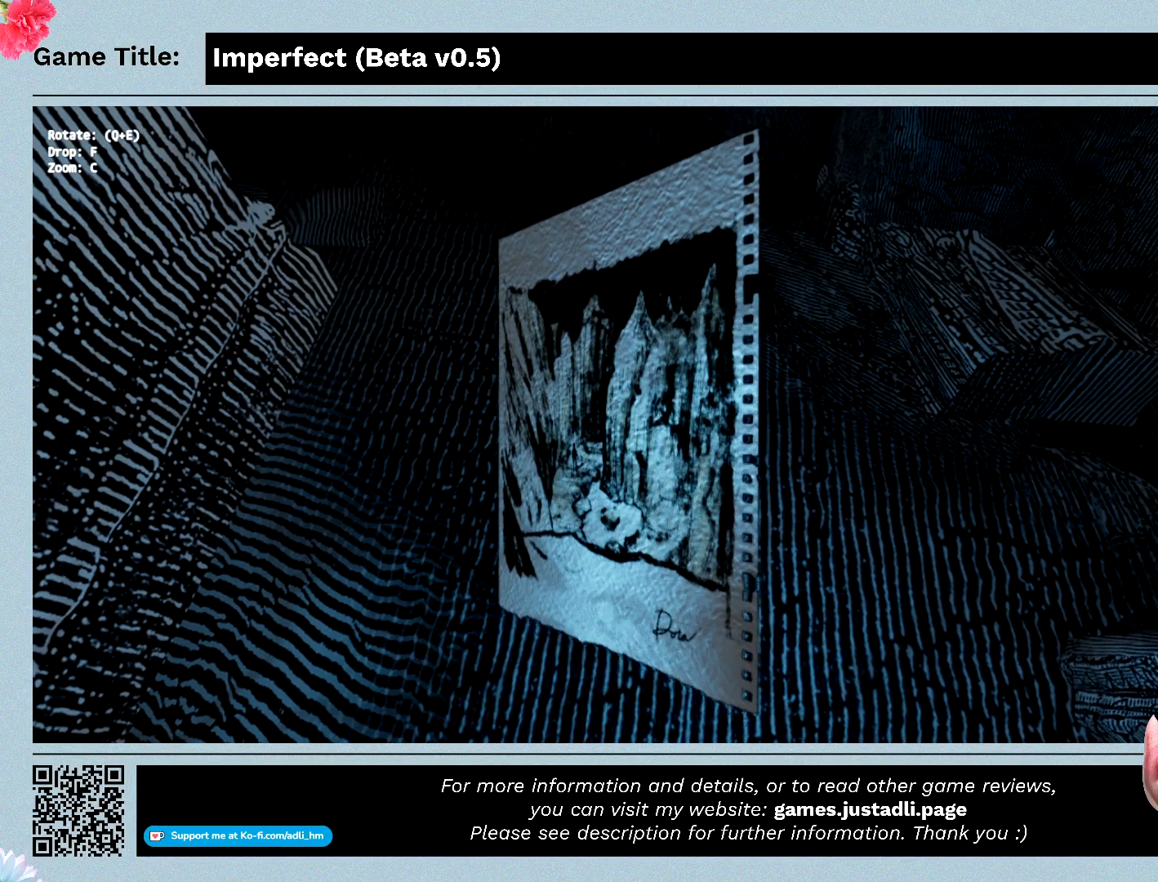
{"keys": [], "mouse": ["left"], "events": []}
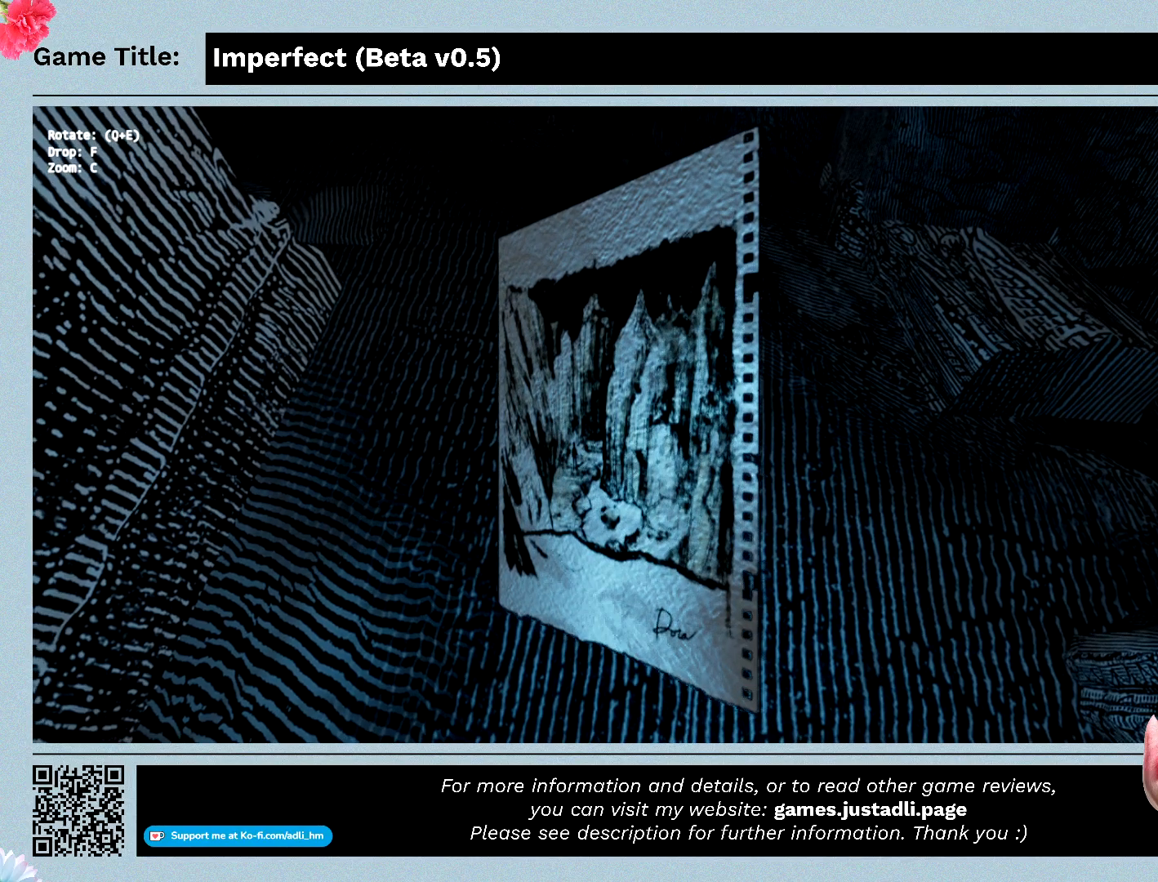
{"keys": [], "mouse": ["left"], "events": []}
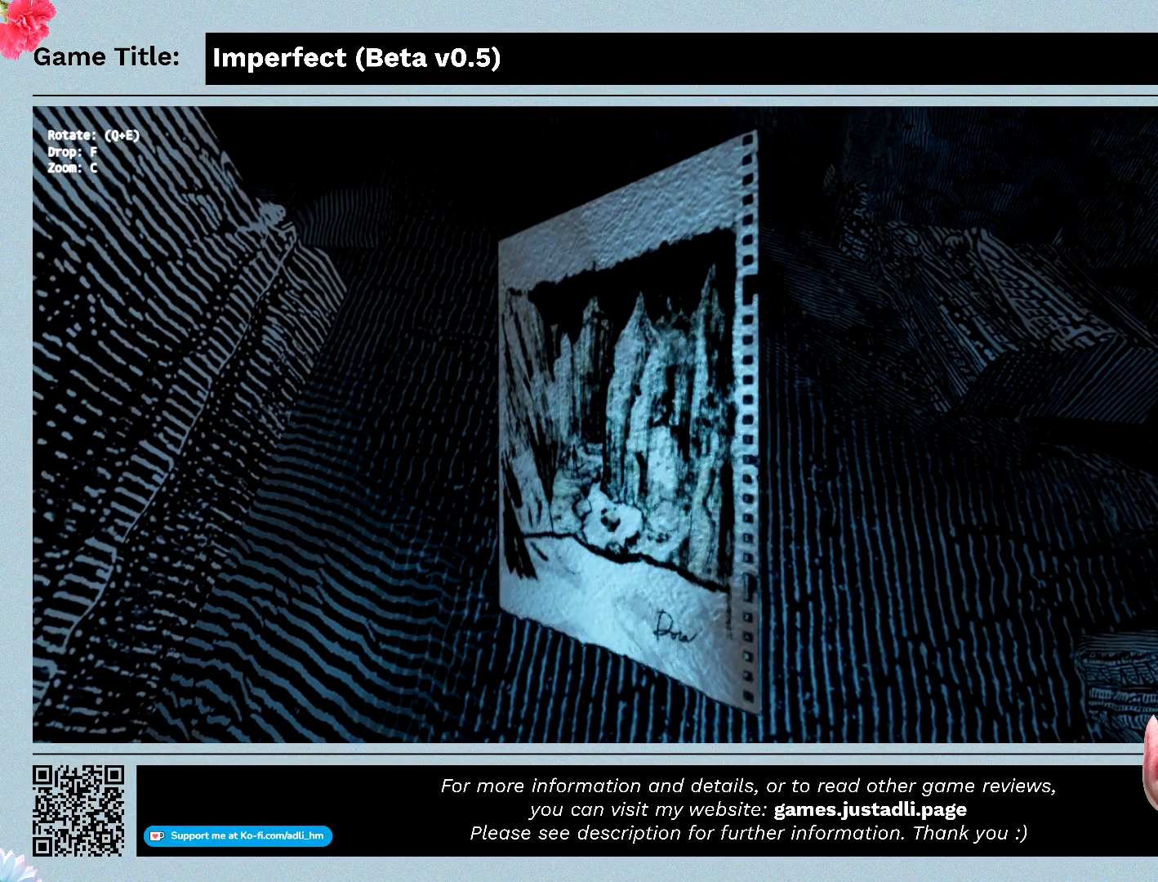
{"keys": [], "mouse": ["left"], "events": []}
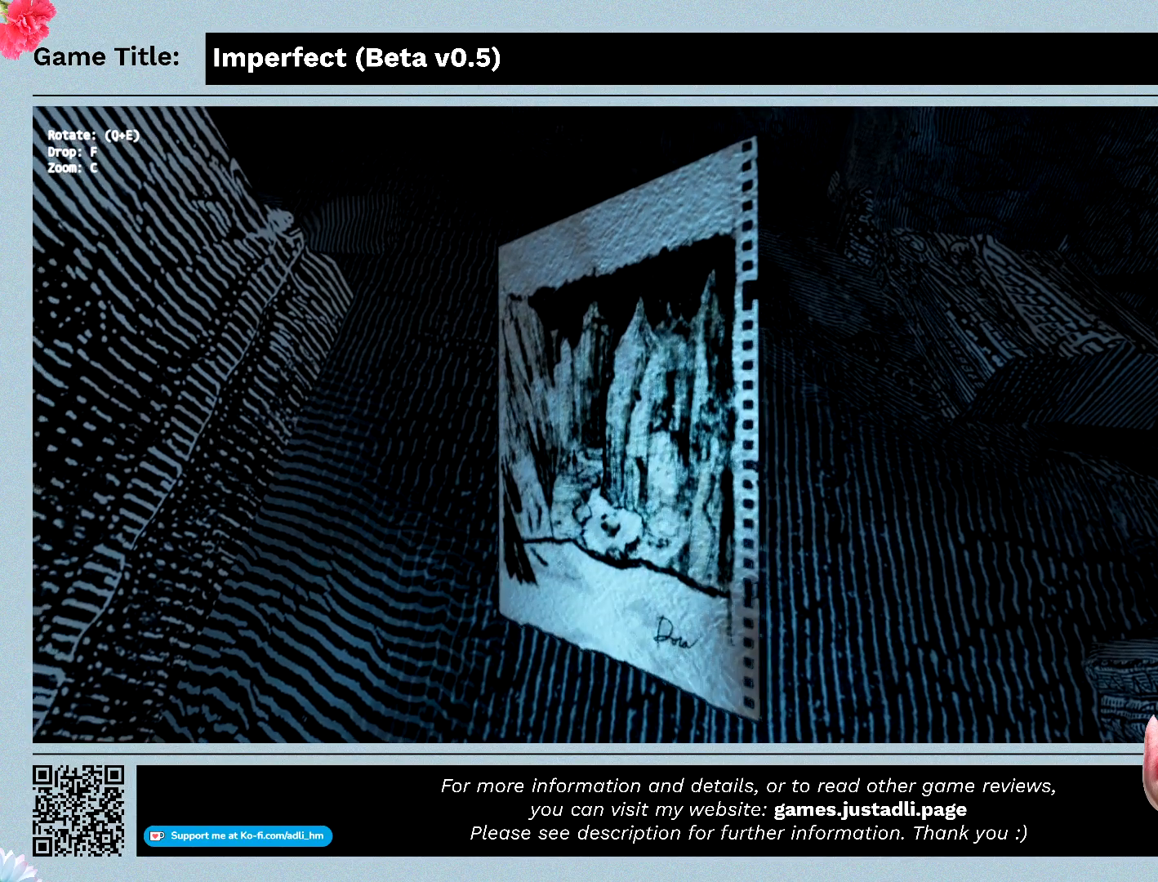
{"keys": [], "mouse": ["left"], "events": []}
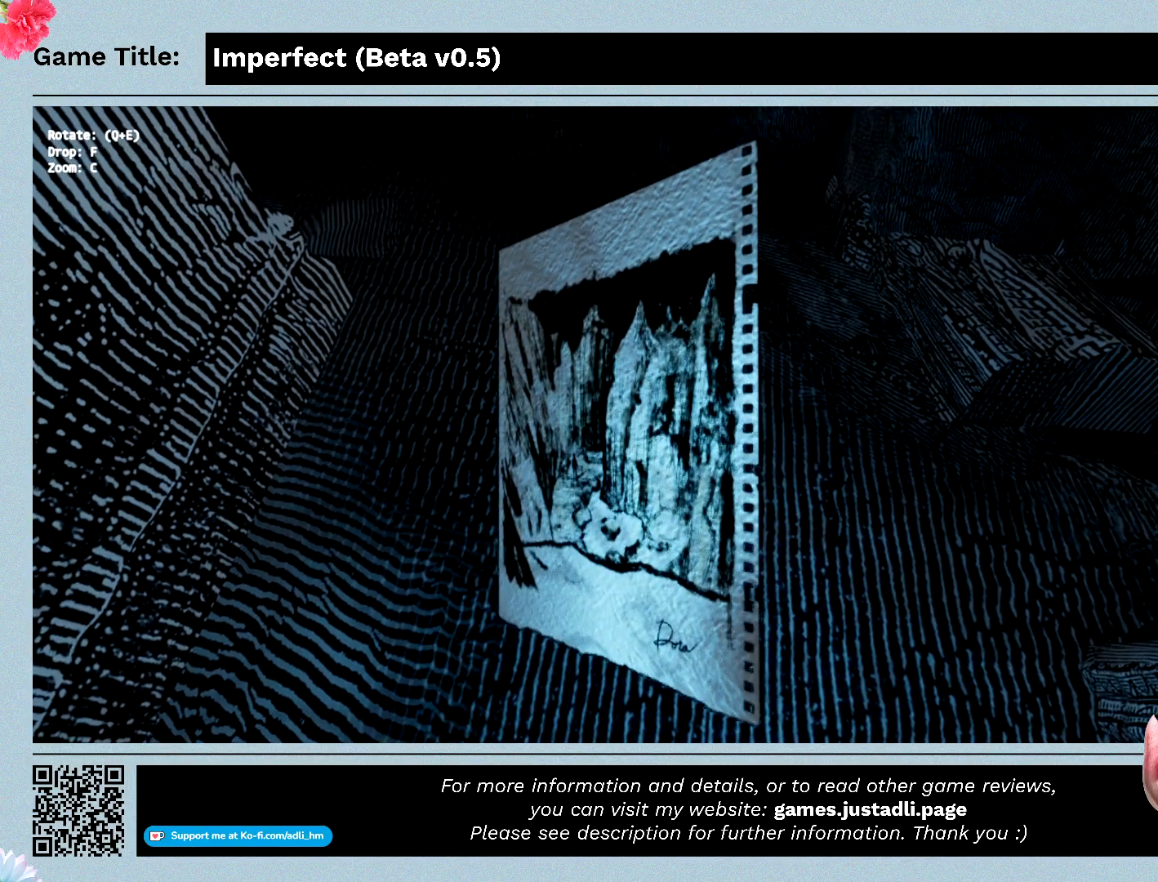
{"keys": [], "mouse": ["left"], "events": []}
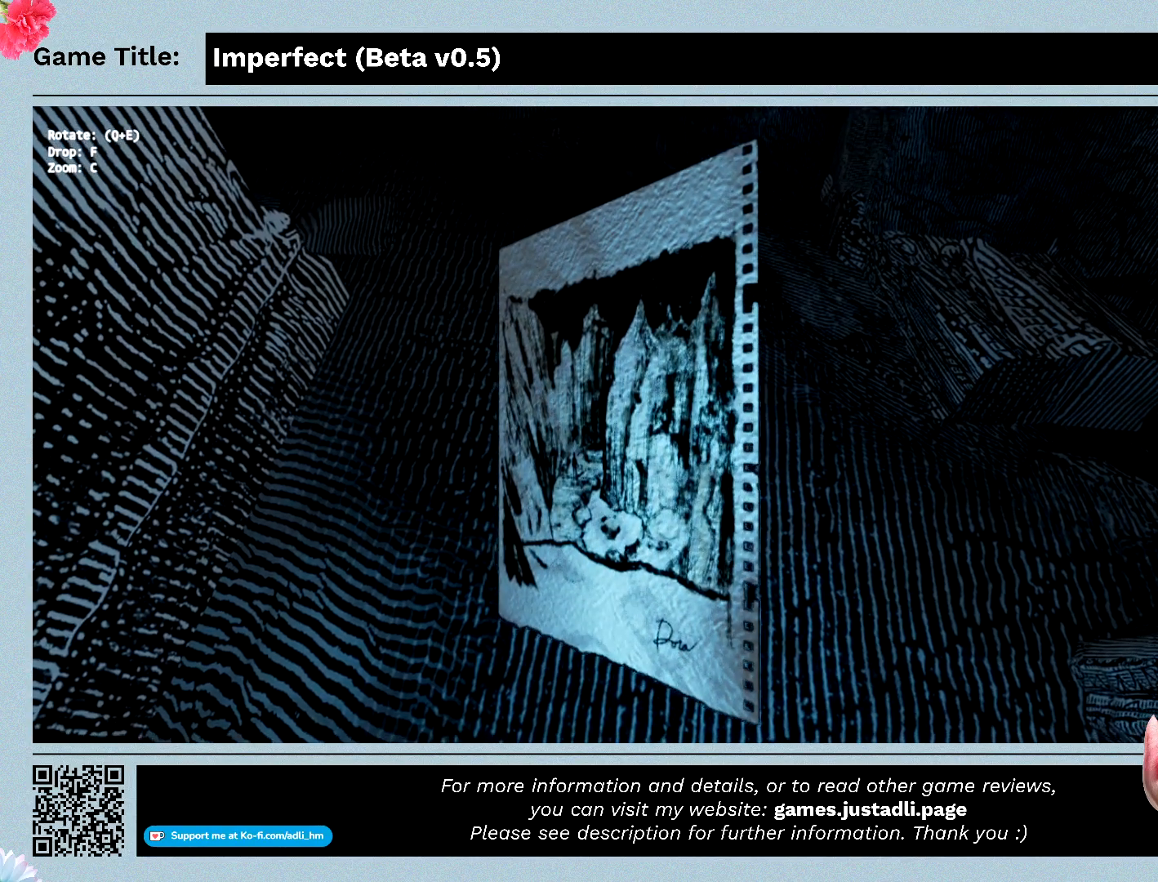
{"keys": [], "mouse": ["left"], "events": []}
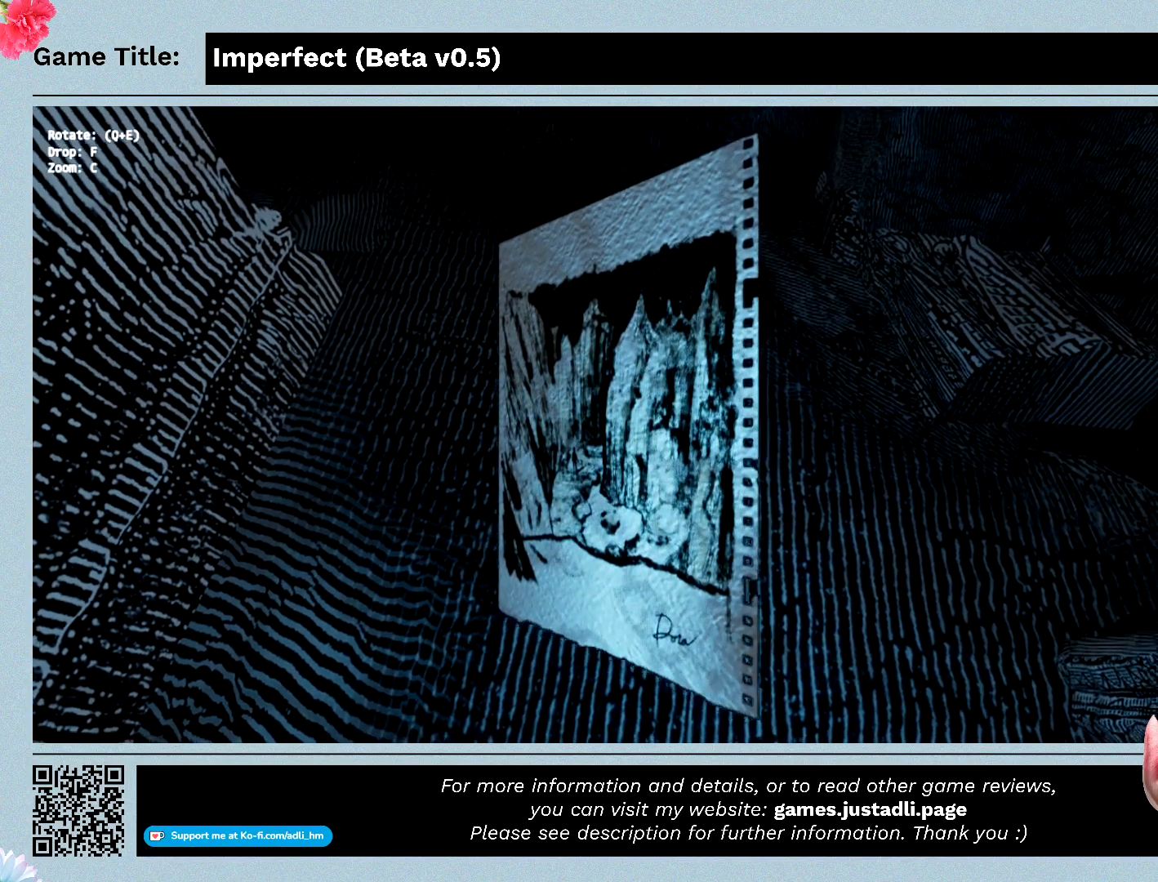
{"keys": [], "mouse": ["left"], "events": []}
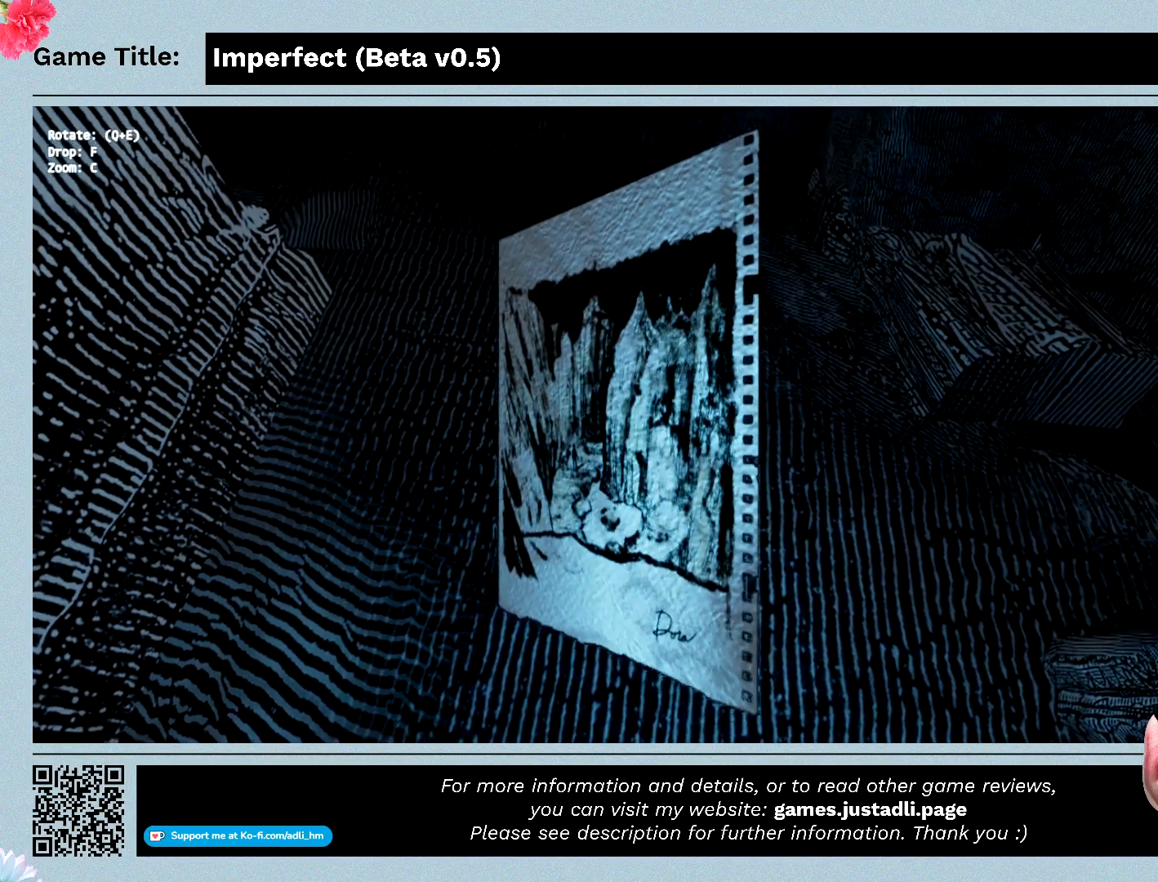
{"keys": [], "mouse": ["left"], "events": []}
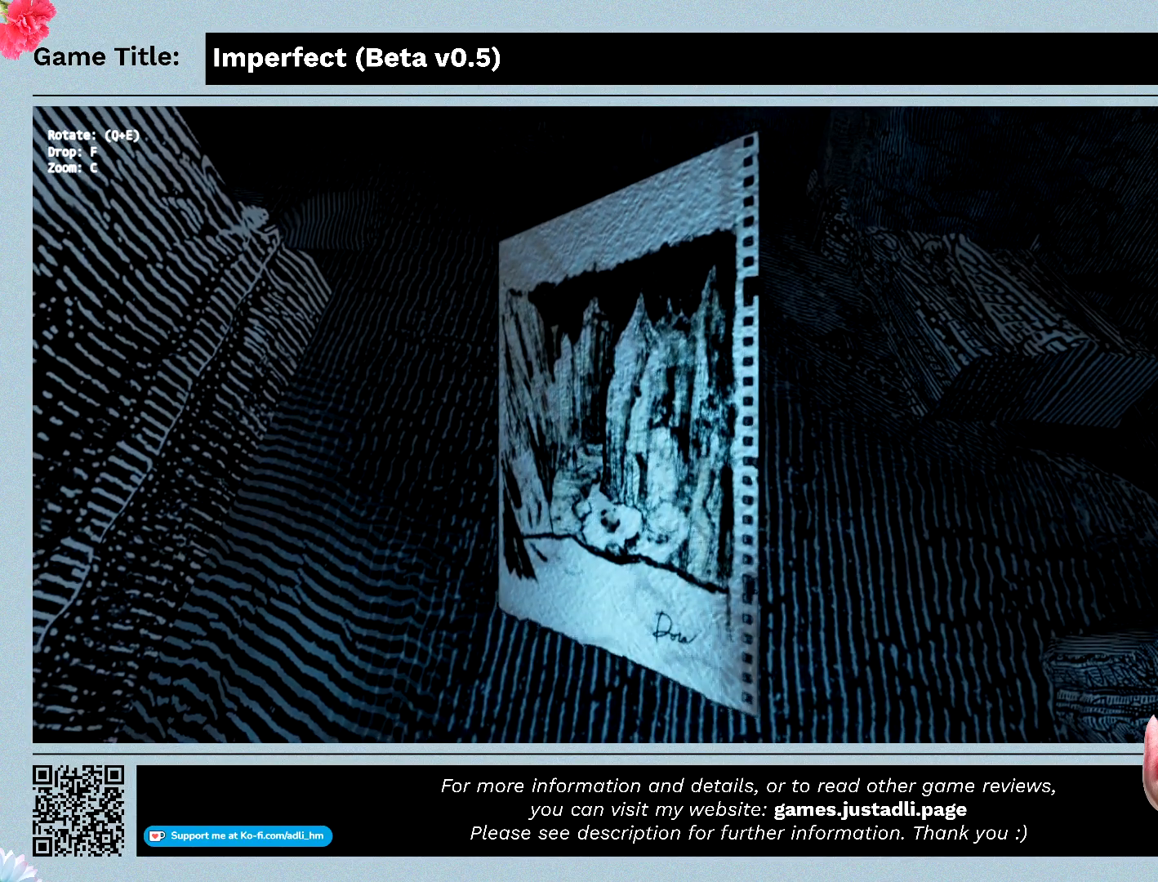
{"keys": ["f"], "mouse": ["left"], "events": [[267, "f", "down"]]}
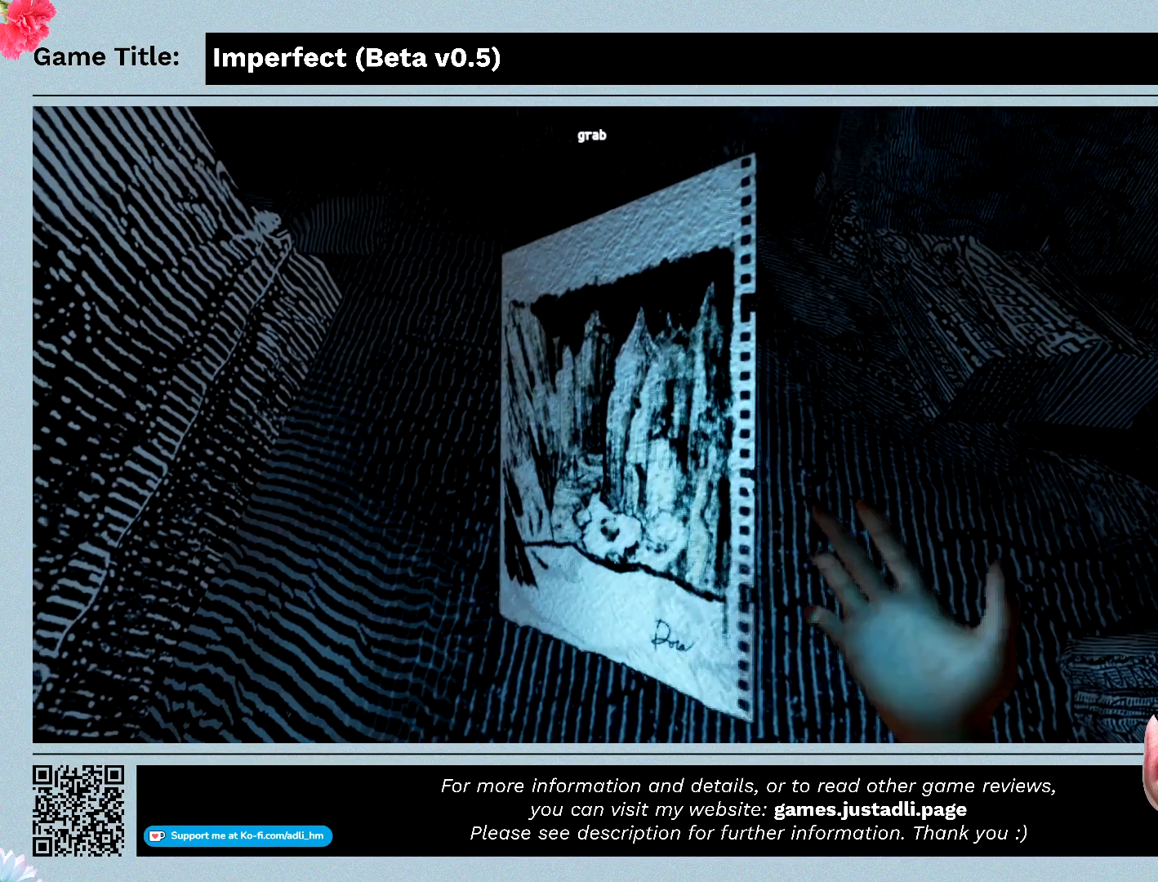
{"keys": ["f"], "mouse": ["left"], "events": []}
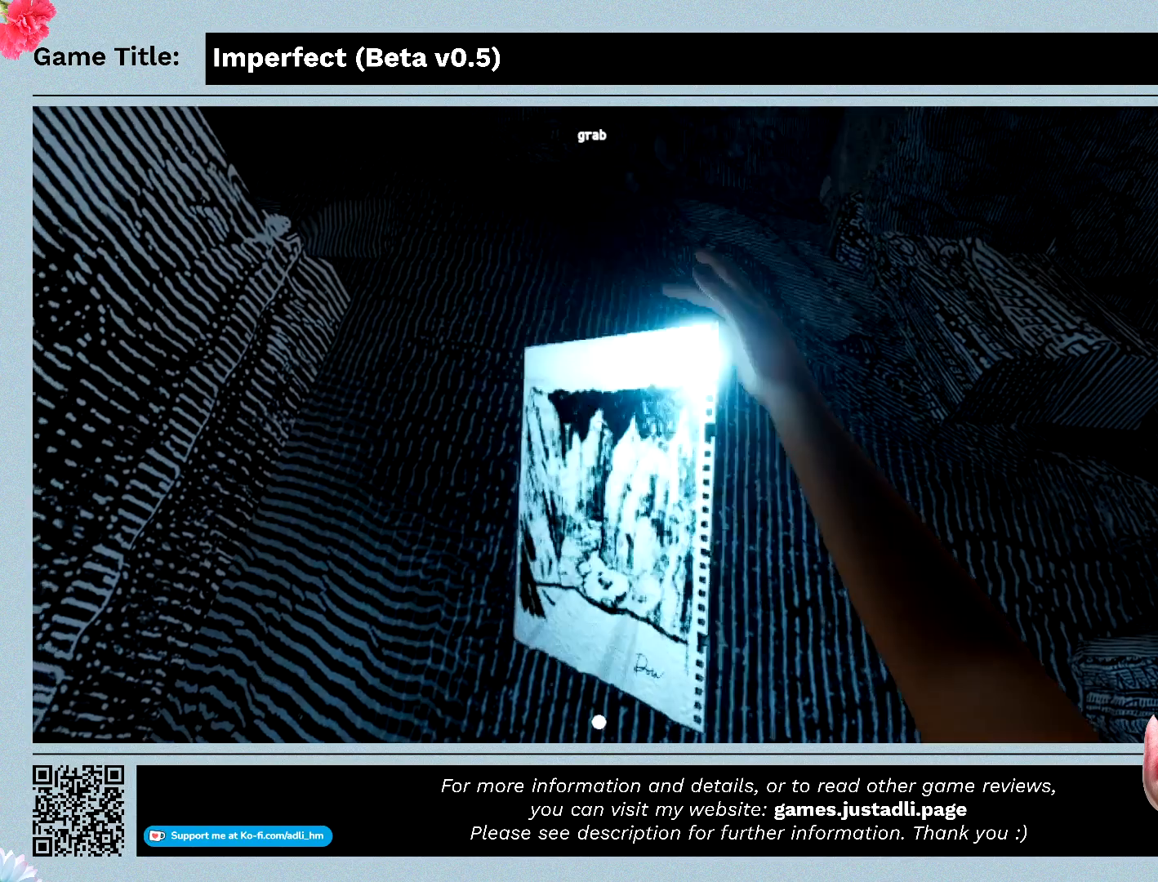
{"keys": [], "mouse": ["left"], "events": [[167, "f", "up"]]}
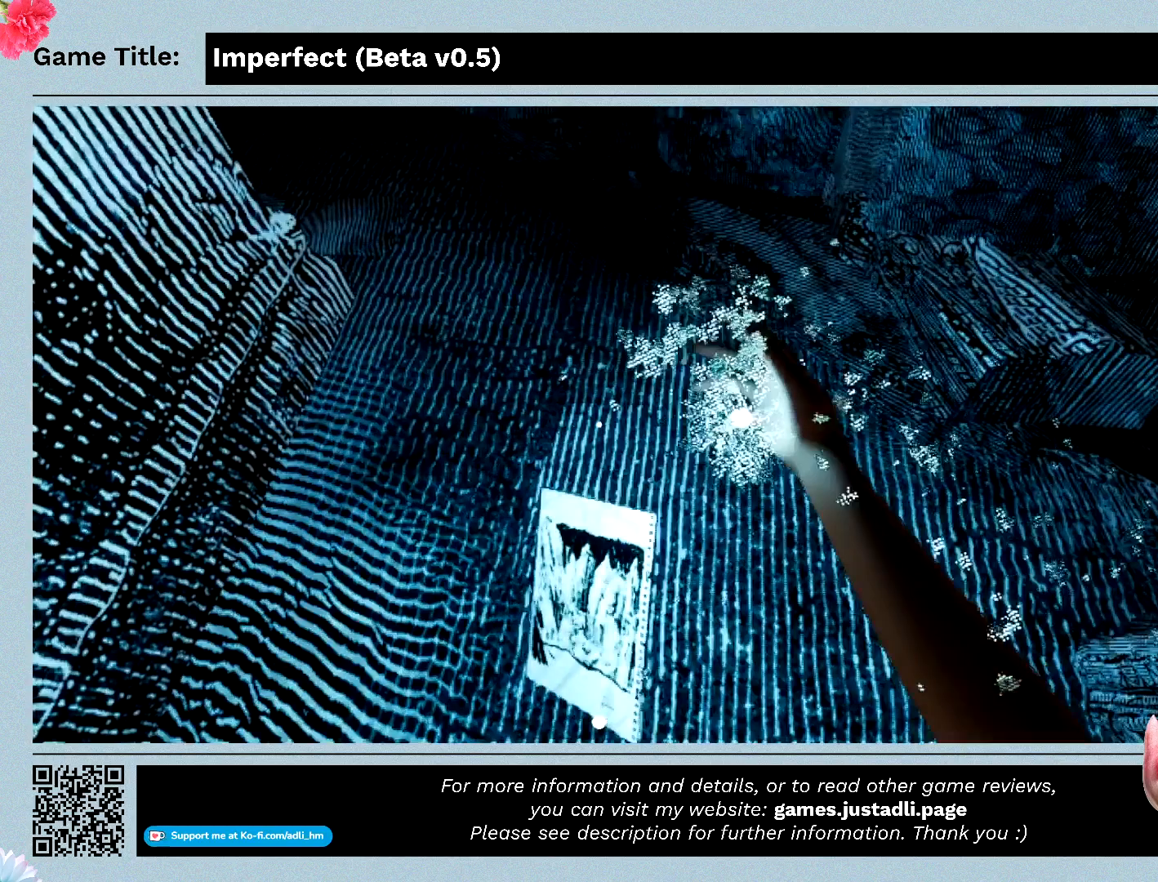
{"keys": [], "mouse": ["left"], "events": []}
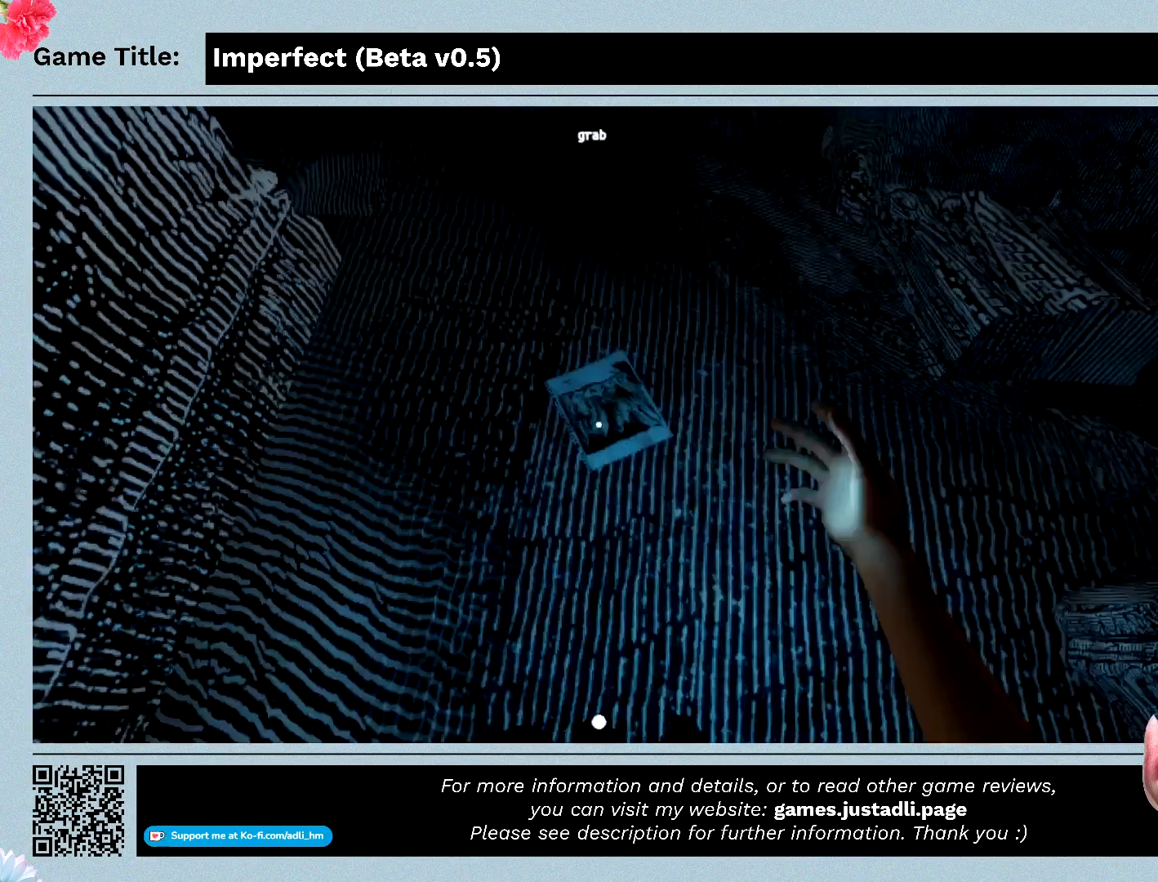
{"keys": [], "mouse": ["left"], "events": []}
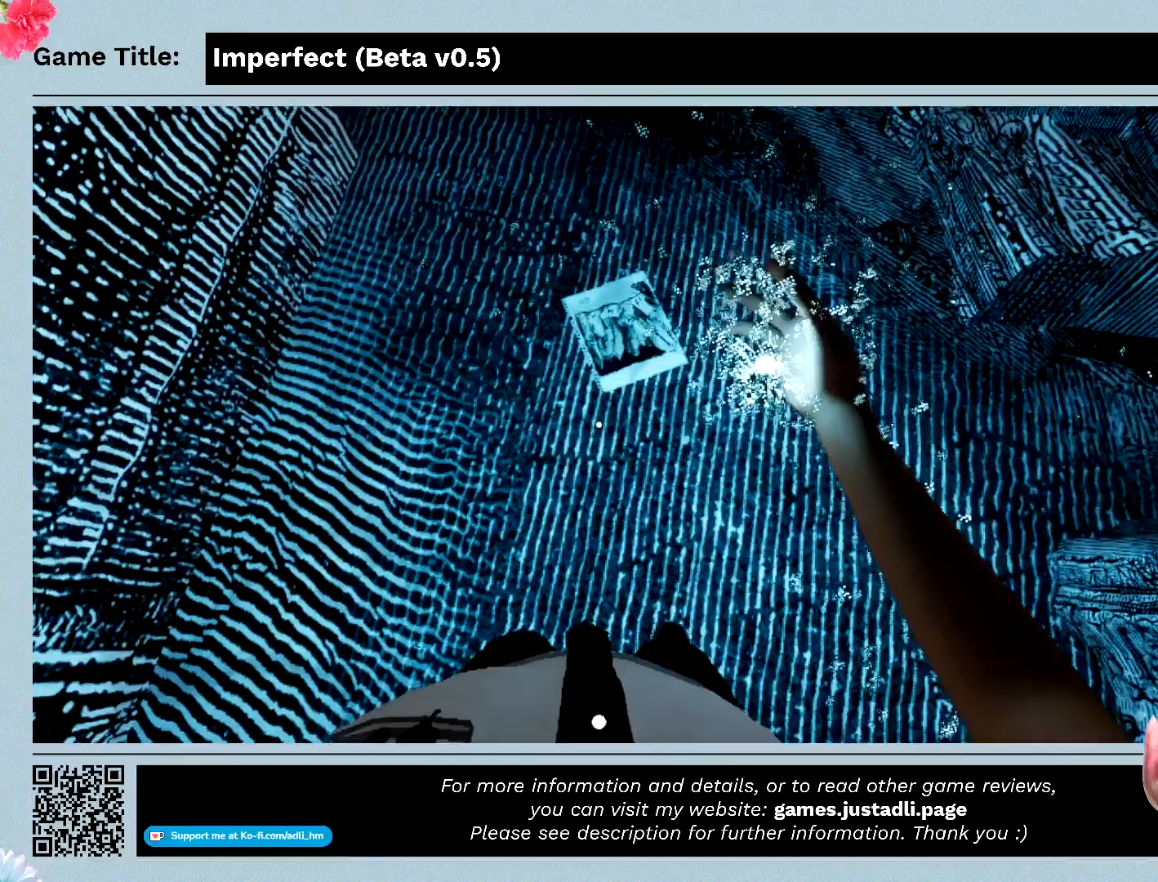
{"keys": [], "mouse": ["left"], "events": []}
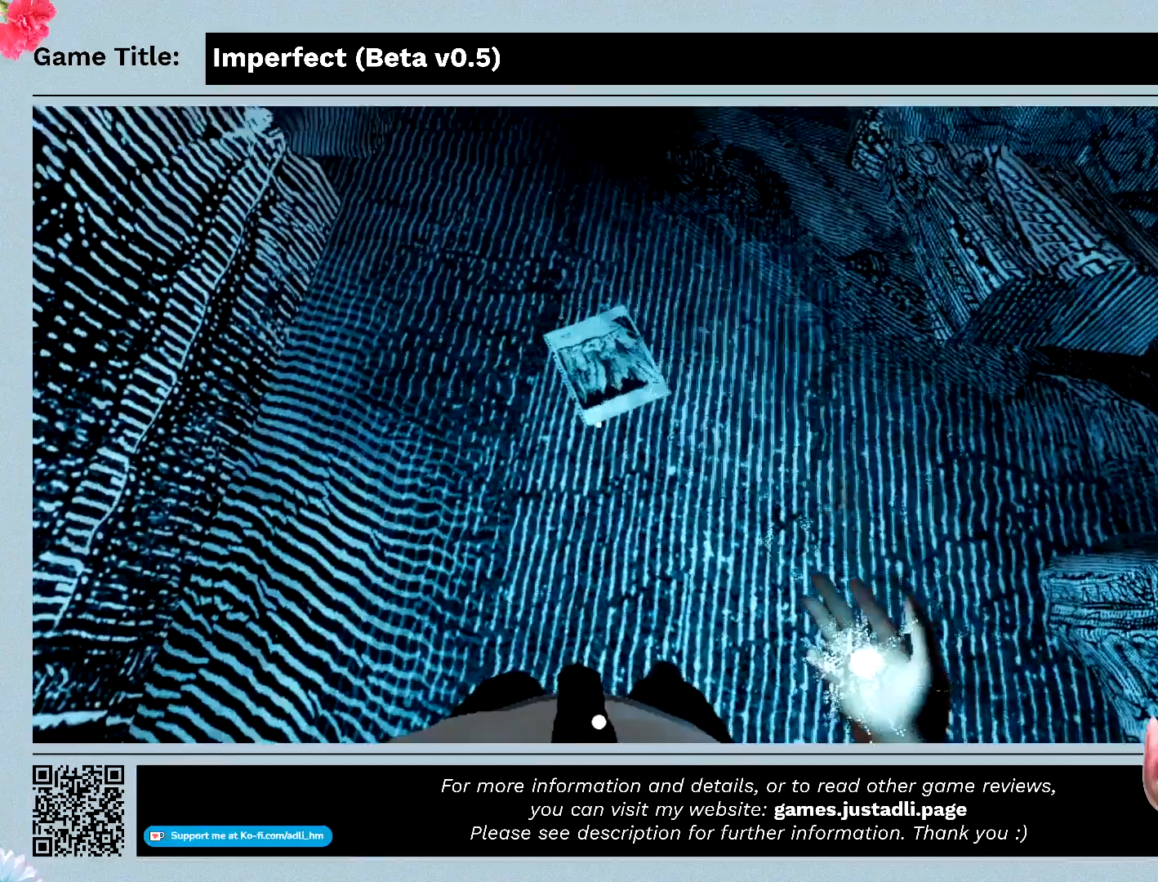
{"keys": [], "mouse": ["left"], "events": []}
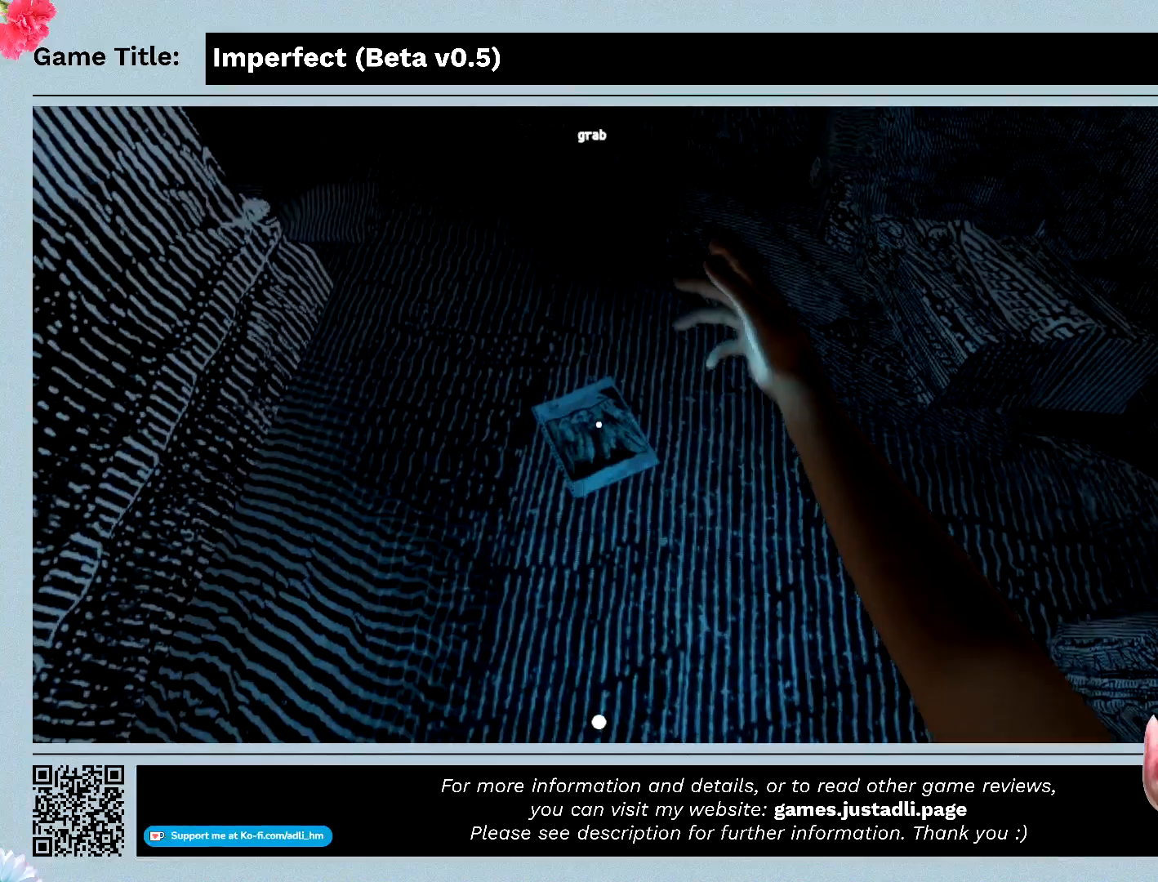
{"keys": [], "mouse": ["left"], "events": []}
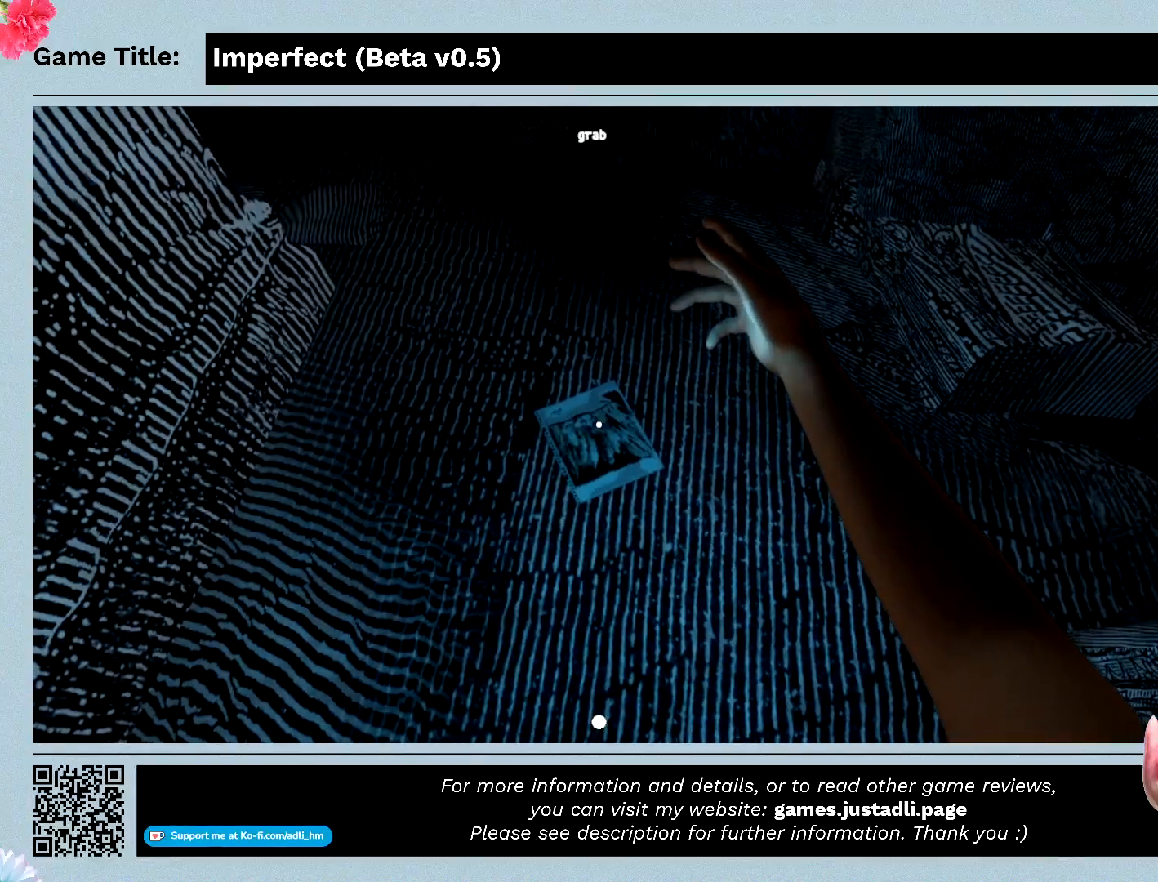
{"keys": [], "mouse": ["left"], "events": []}
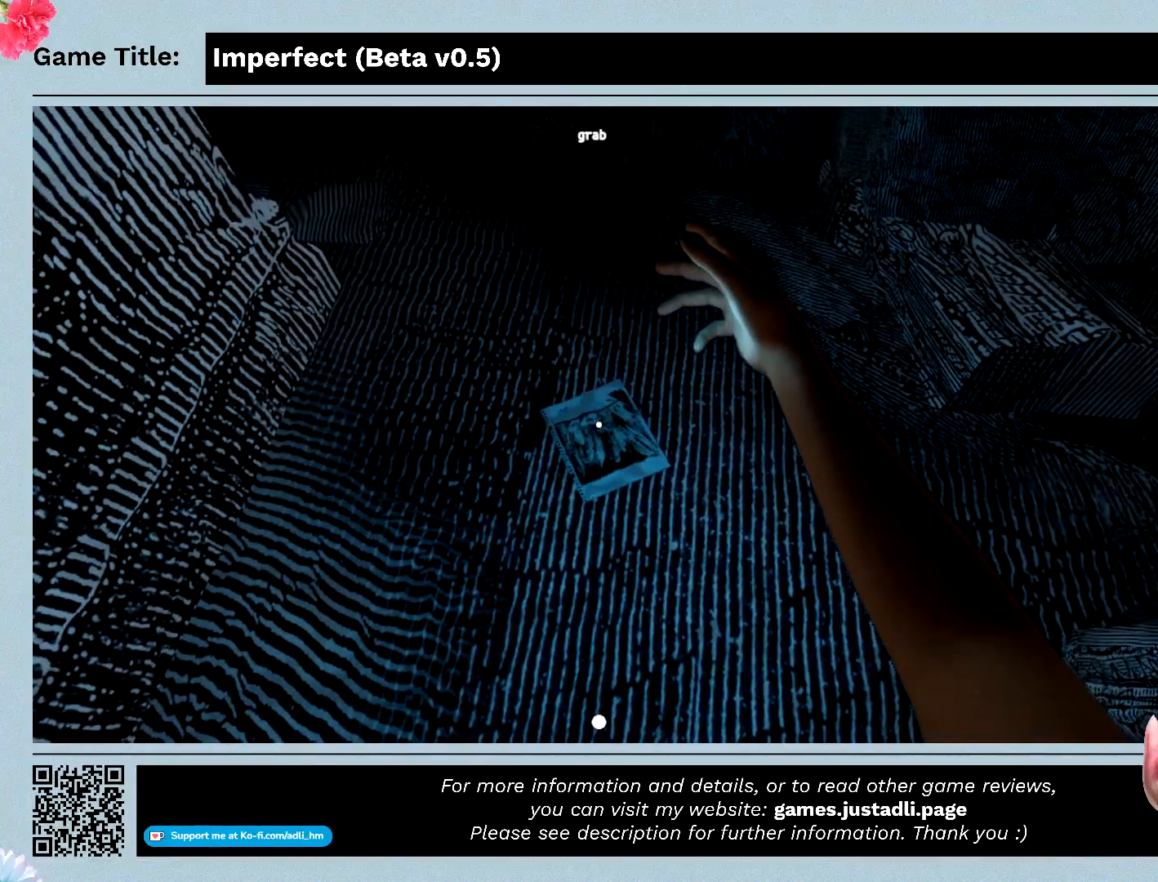
{"keys": [], "mouse": ["left"], "events": []}
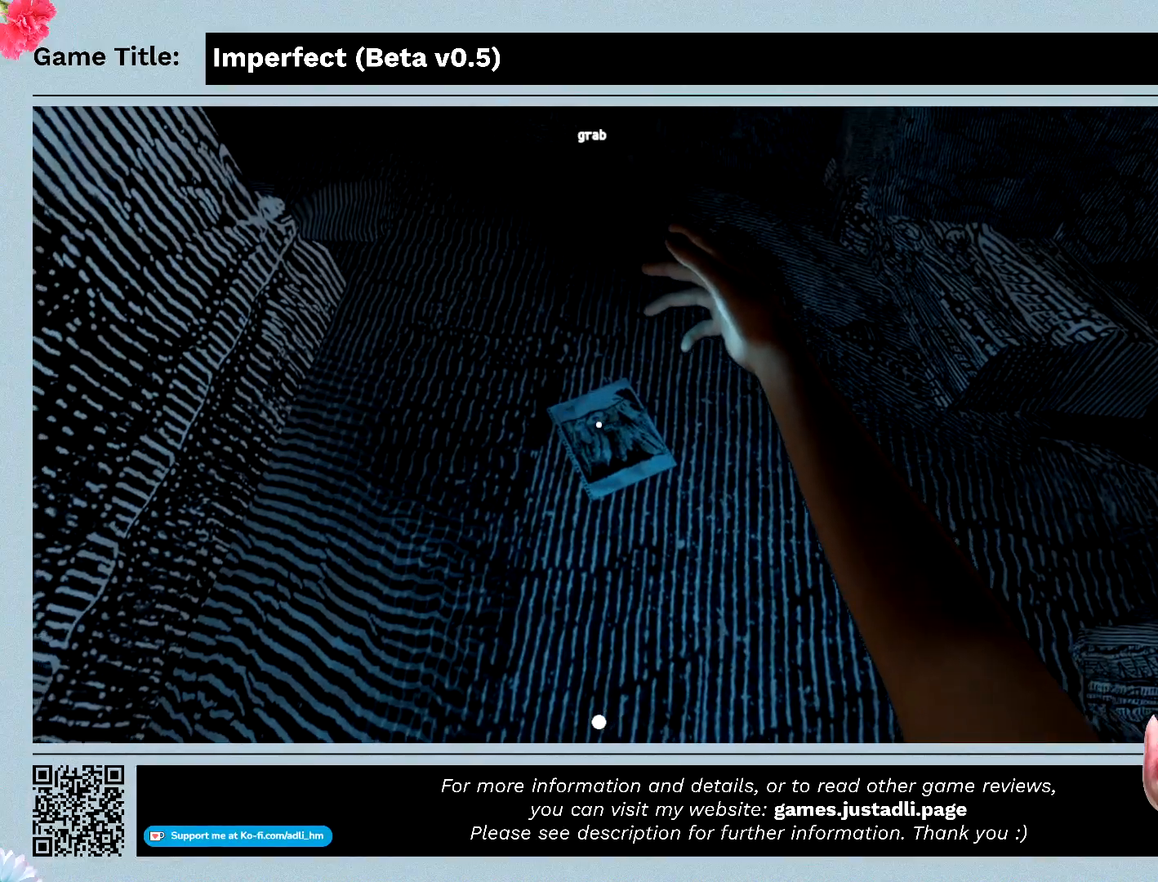
{"keys": ["f"], "mouse": ["left"], "events": [[167, "f", "down"]]}
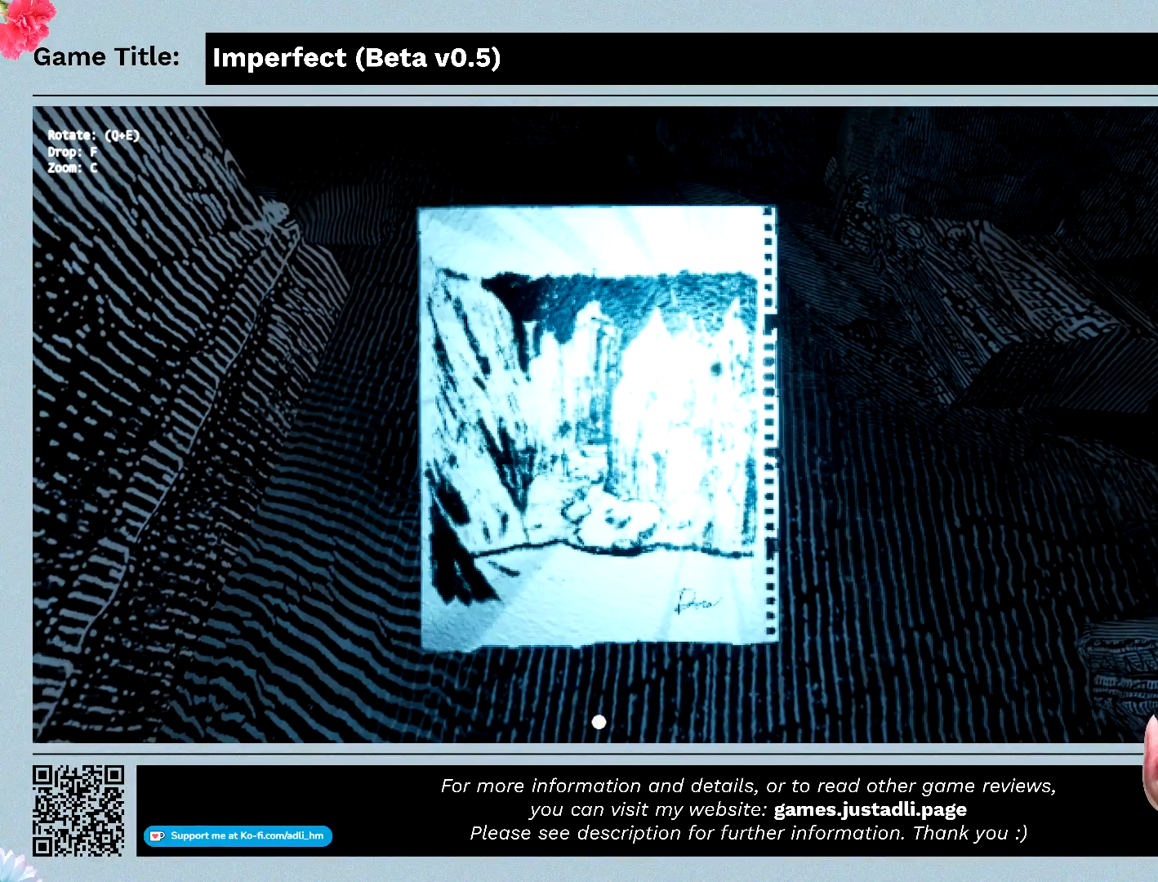
{"keys": [], "mouse": ["left"], "events": [[500, "f", "up"]]}
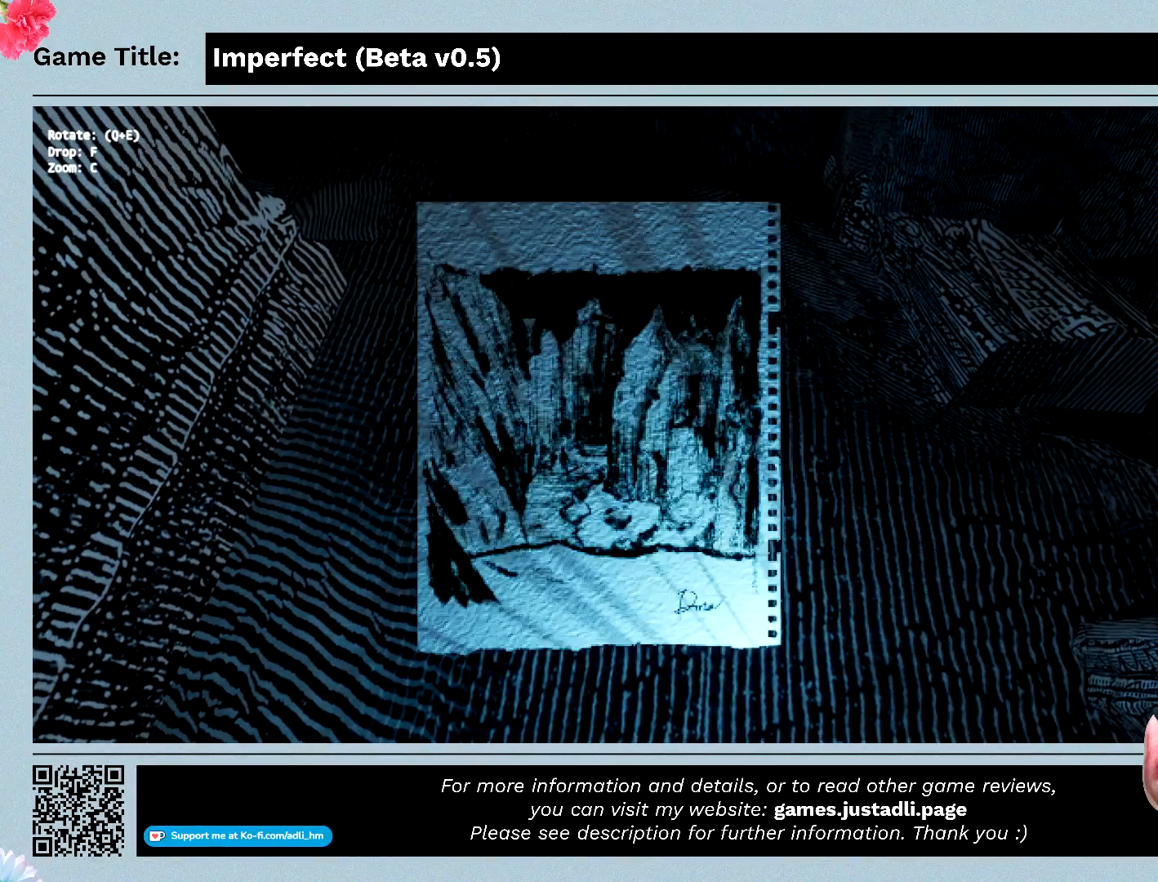
{"keys": [], "mouse": ["left"], "events": []}
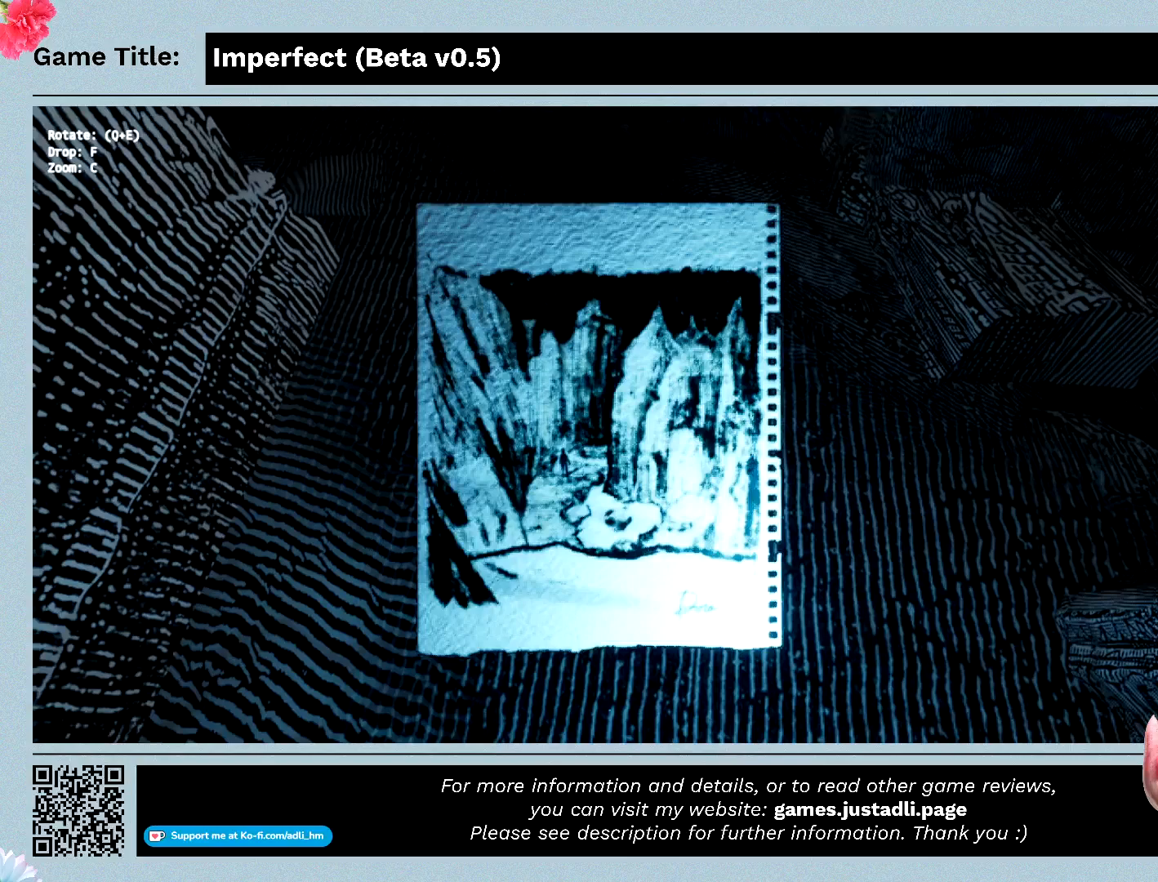
{"keys": [], "mouse": ["left"], "events": []}
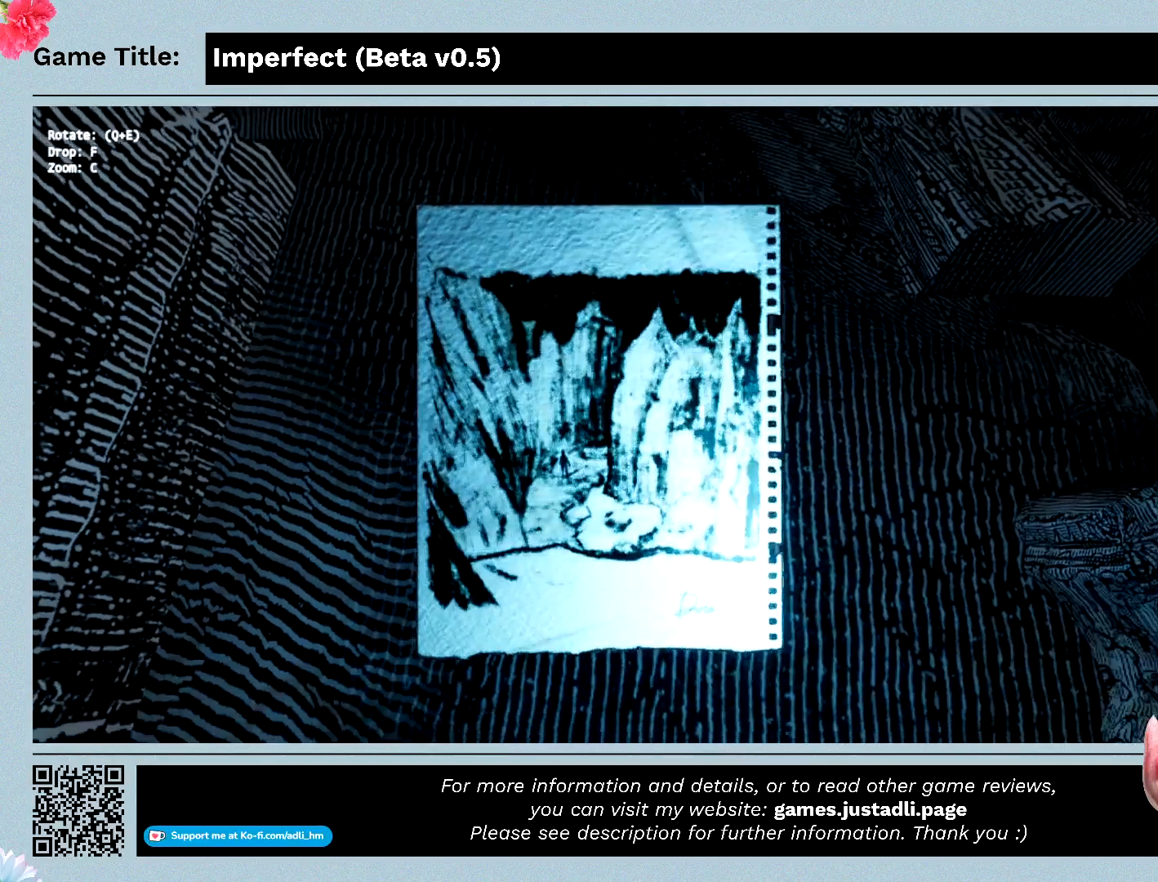
{"keys": [], "mouse": ["left"], "events": []}
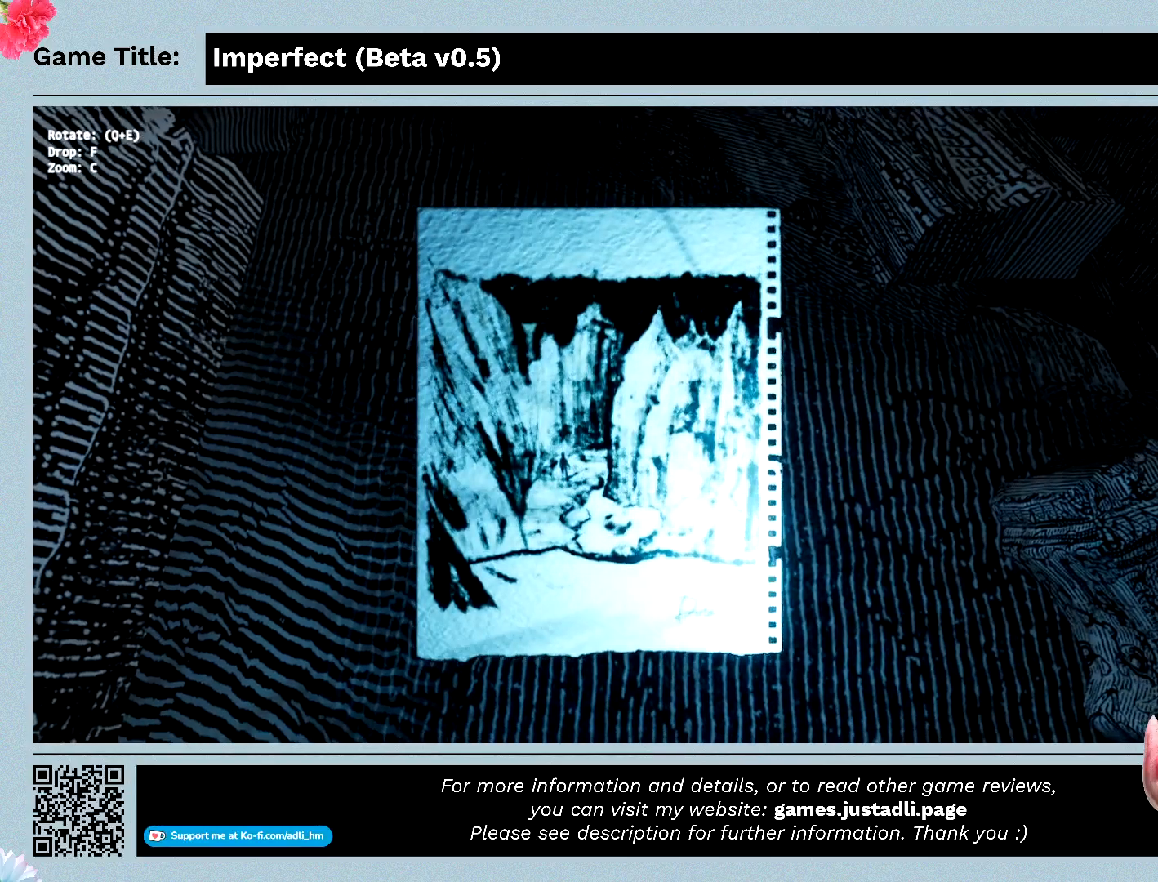
{"keys": [], "mouse": ["left"], "events": []}
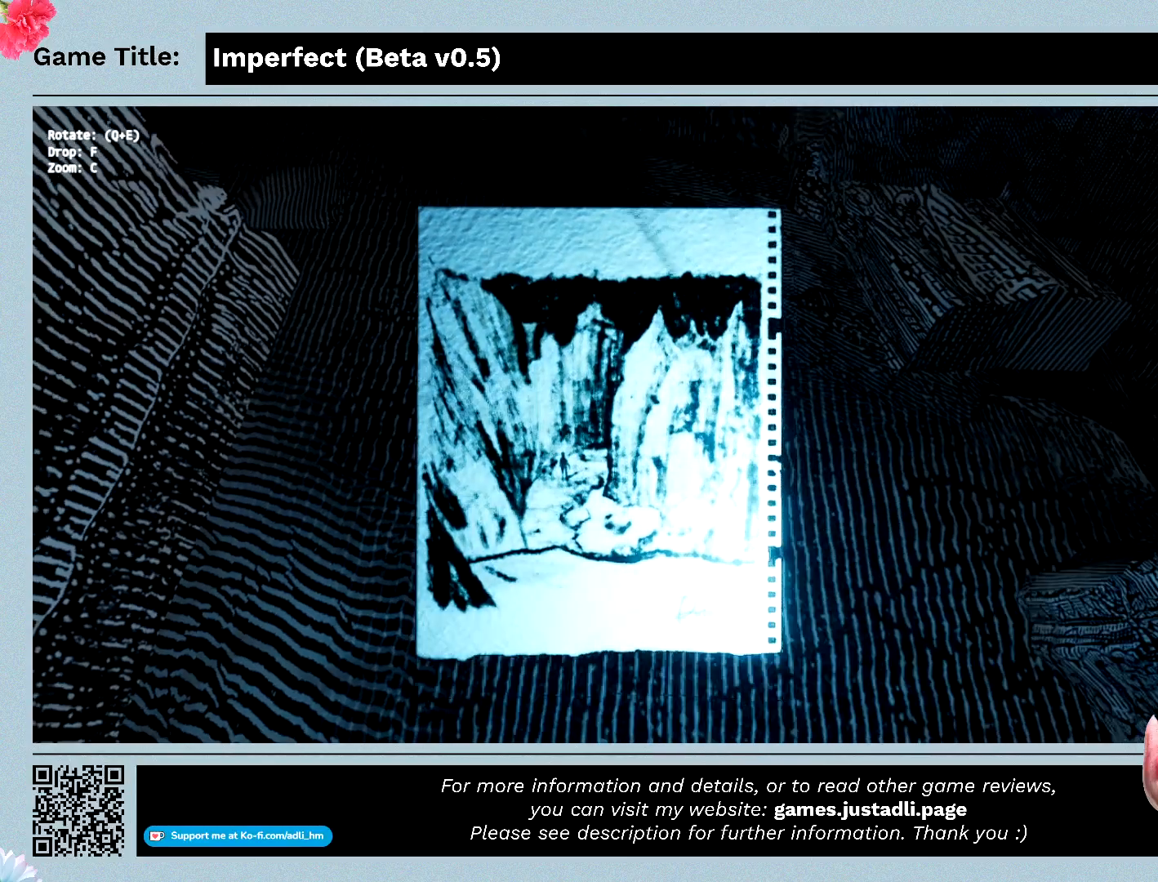
{"keys": [], "mouse": ["left"], "events": []}
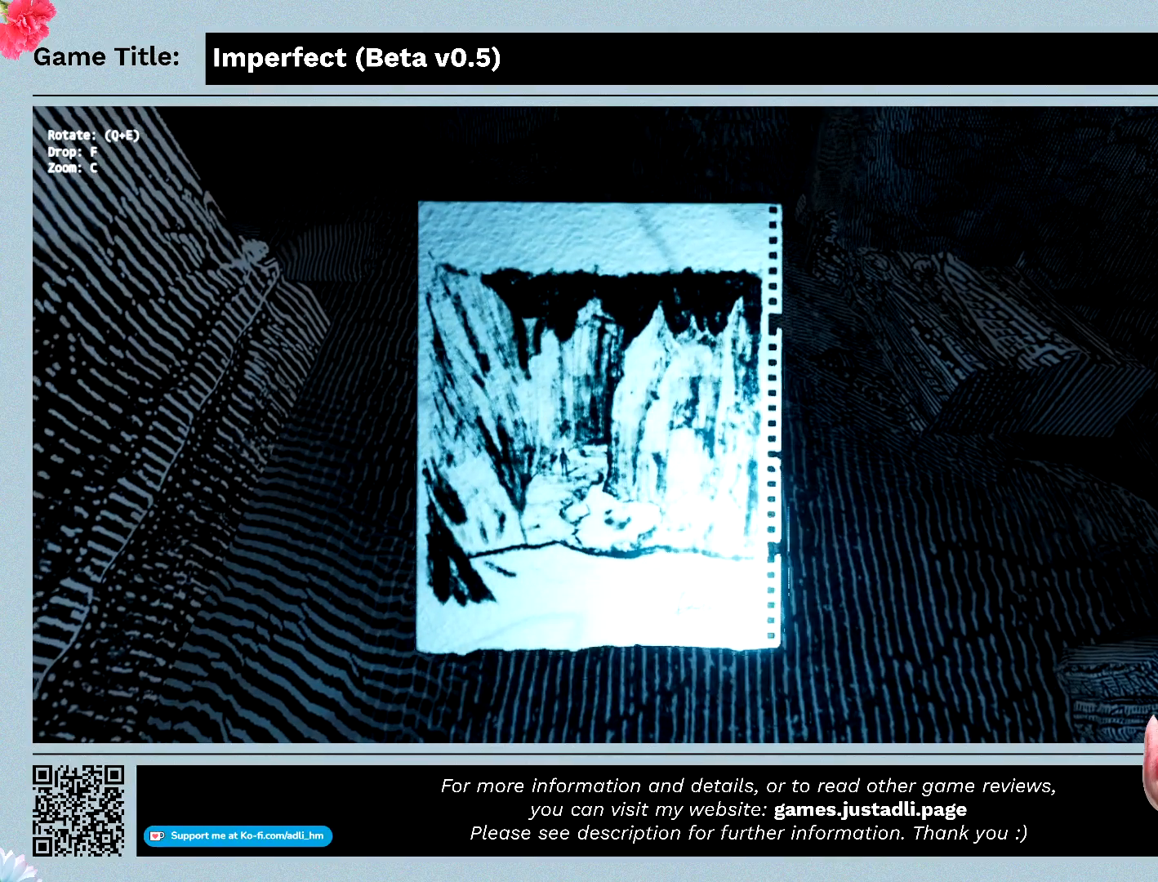
{"keys": [], "mouse": ["left"], "events": []}